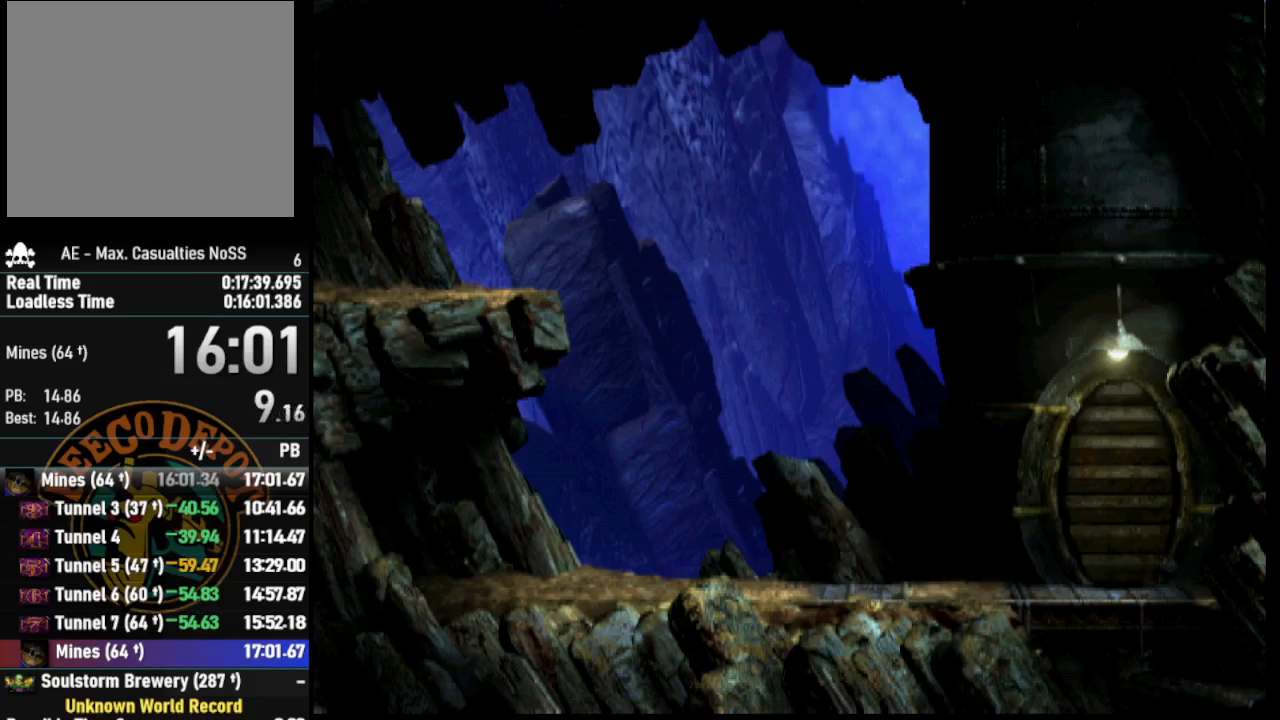
Gameplay with a controller (PlayStation layout); each line is a JSON object with the inputs held at the frame after it. "events" lists button and stick changes between this image and that frame as [ms after this image, input, new state], when the widget could be followed in between.
{"buttons": ["R1", "DPAD_RIGHT"], "left_stick": "center", "right_stick": "center", "events": [[33, "DPAD_RIGHT", "down"], [33, "R1", "down"]]}
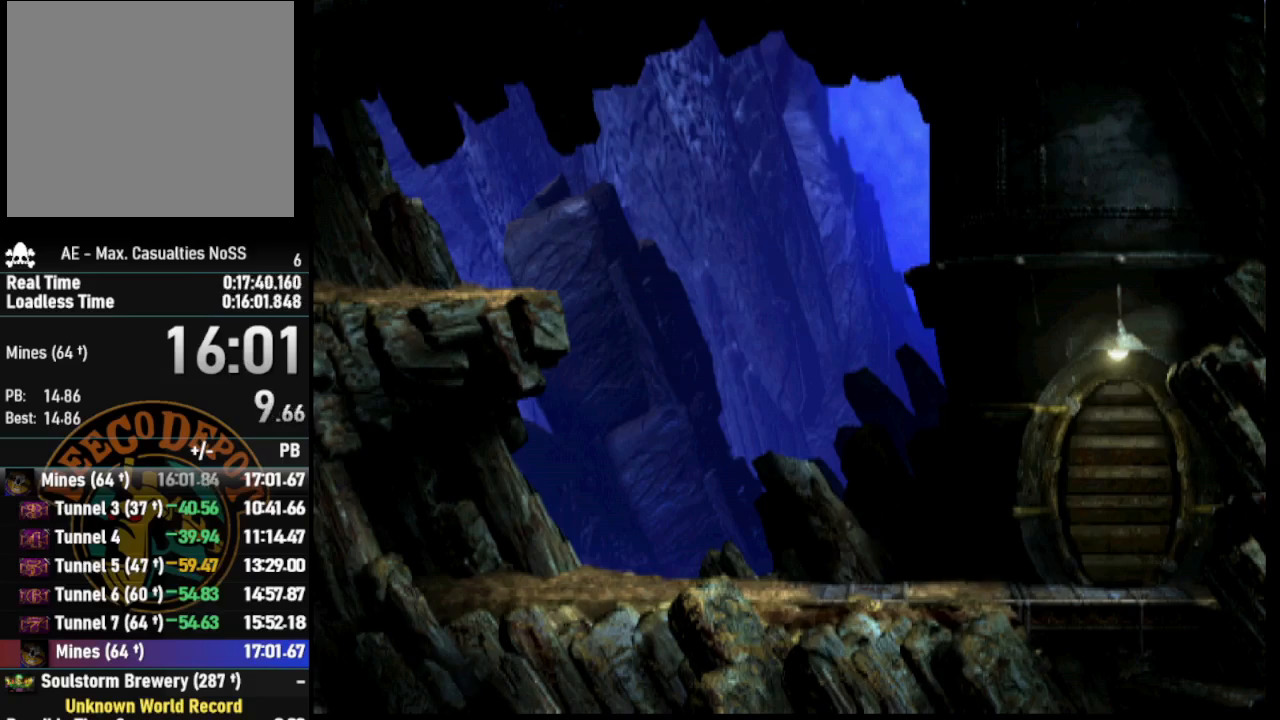
{"buttons": ["R1", "DPAD_RIGHT"], "left_stick": "center", "right_stick": "center", "events": []}
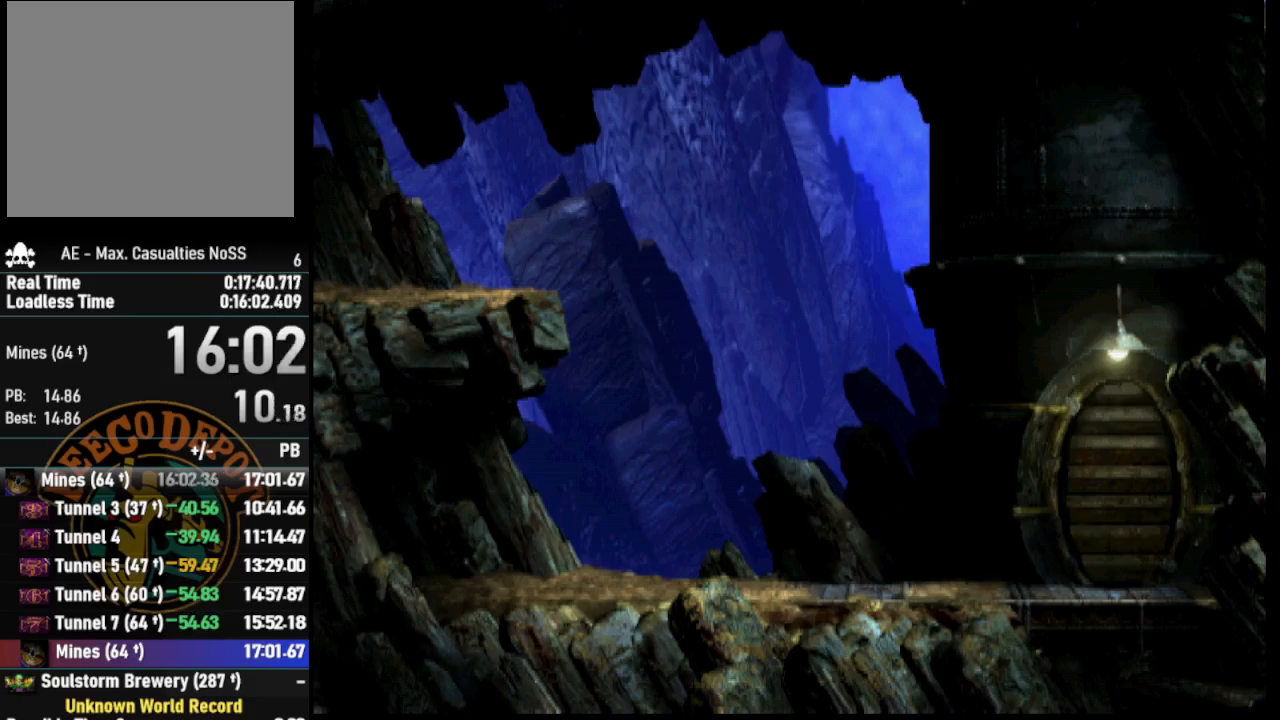
{"buttons": ["R1", "DPAD_RIGHT"], "left_stick": "center", "right_stick": "center", "events": []}
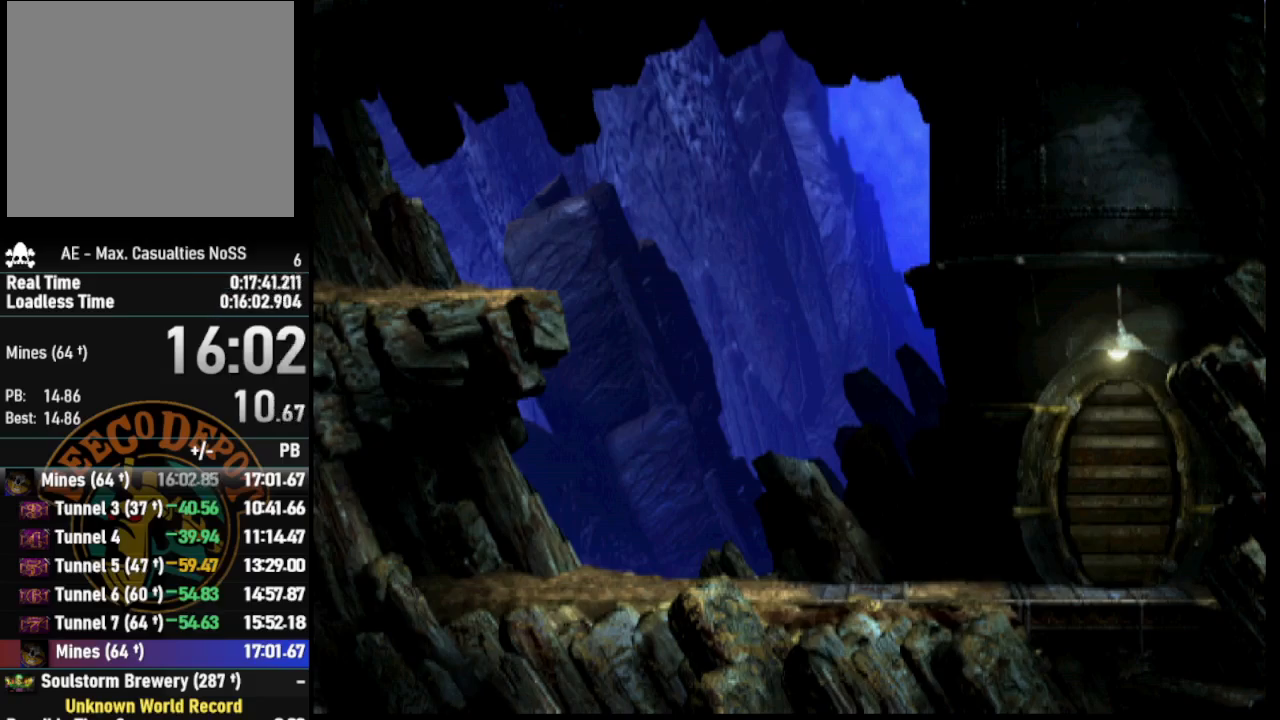
{"buttons": ["CROSS", "R1", "DPAD_RIGHT"], "left_stick": "center", "right_stick": "center", "events": [[267, "CROSS", "down"]]}
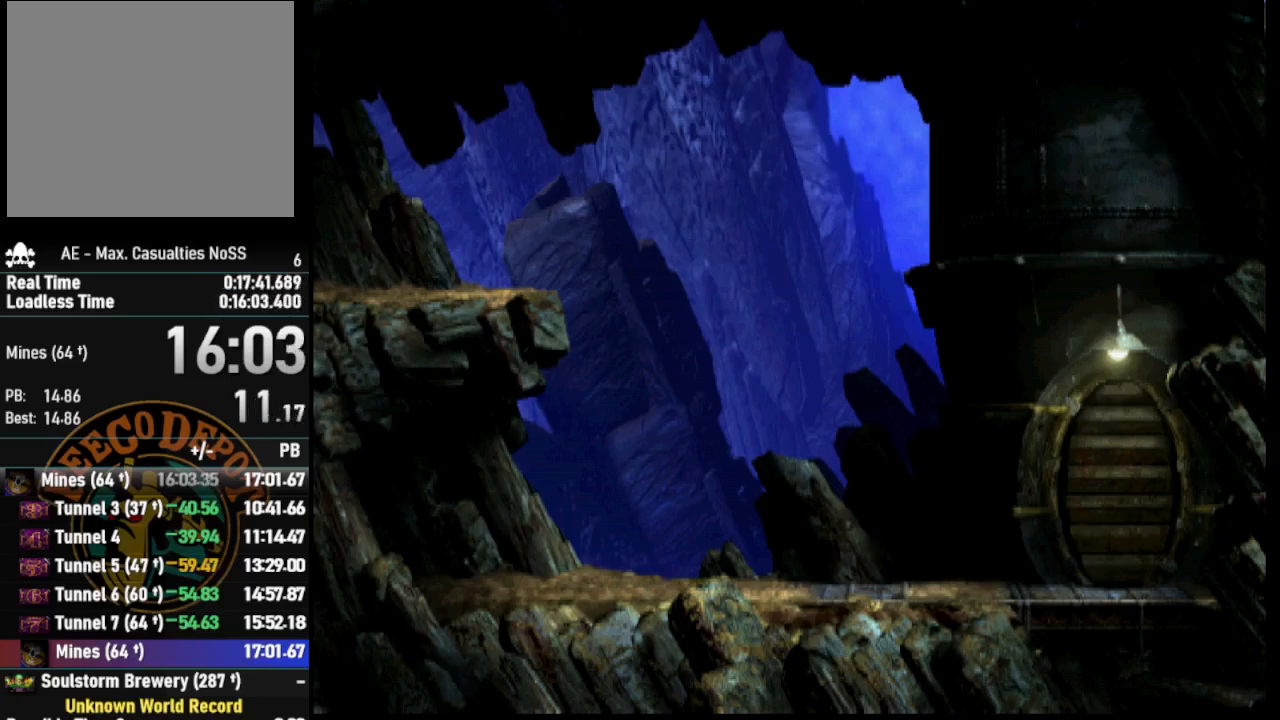
{"buttons": ["CROSS", "R1", "DPAD_RIGHT"], "left_stick": "center", "right_stick": "center", "events": []}
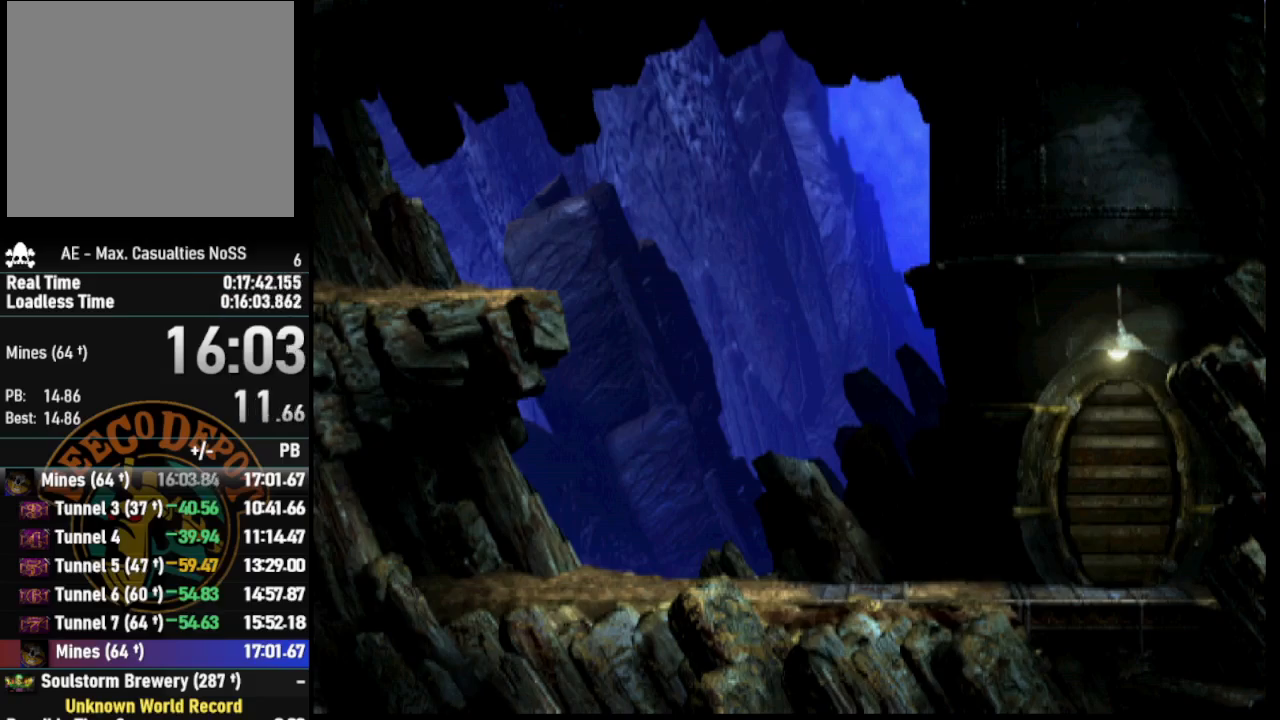
{"buttons": ["CROSS", "R1", "DPAD_RIGHT"], "left_stick": "center", "right_stick": "center", "events": []}
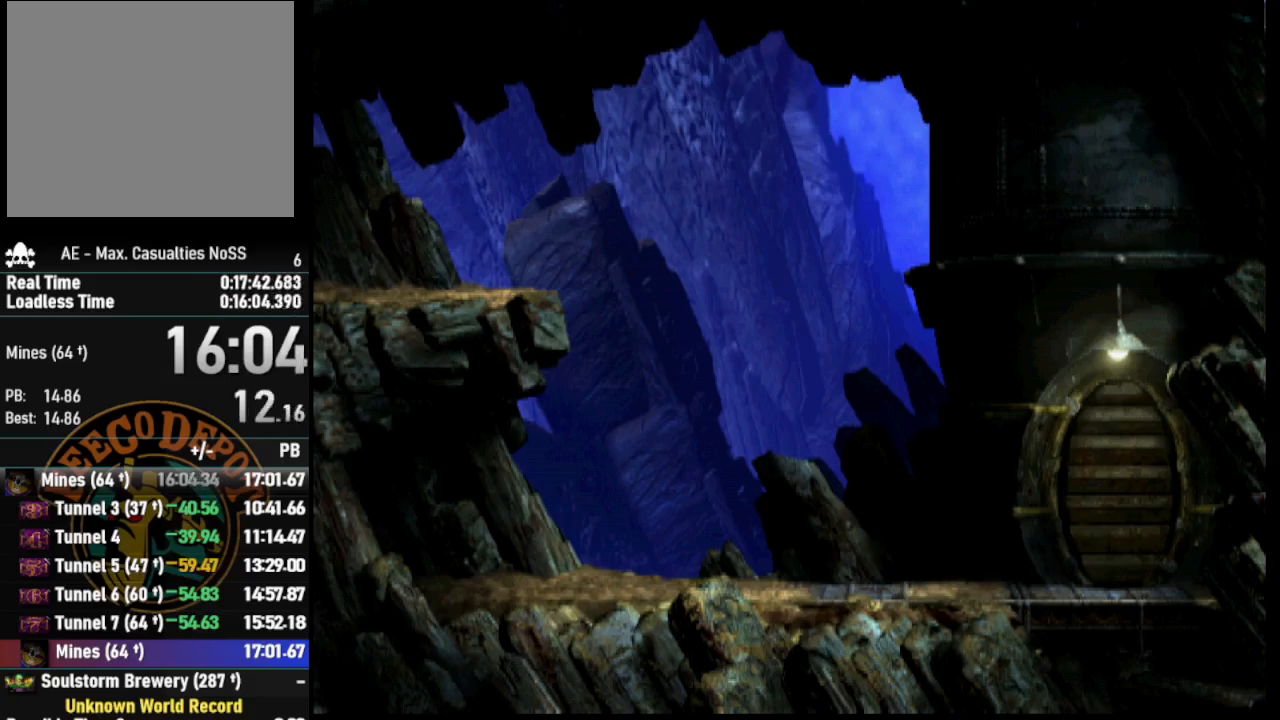
{"buttons": ["CROSS", "R1", "DPAD_RIGHT"], "left_stick": "center", "right_stick": "center", "events": []}
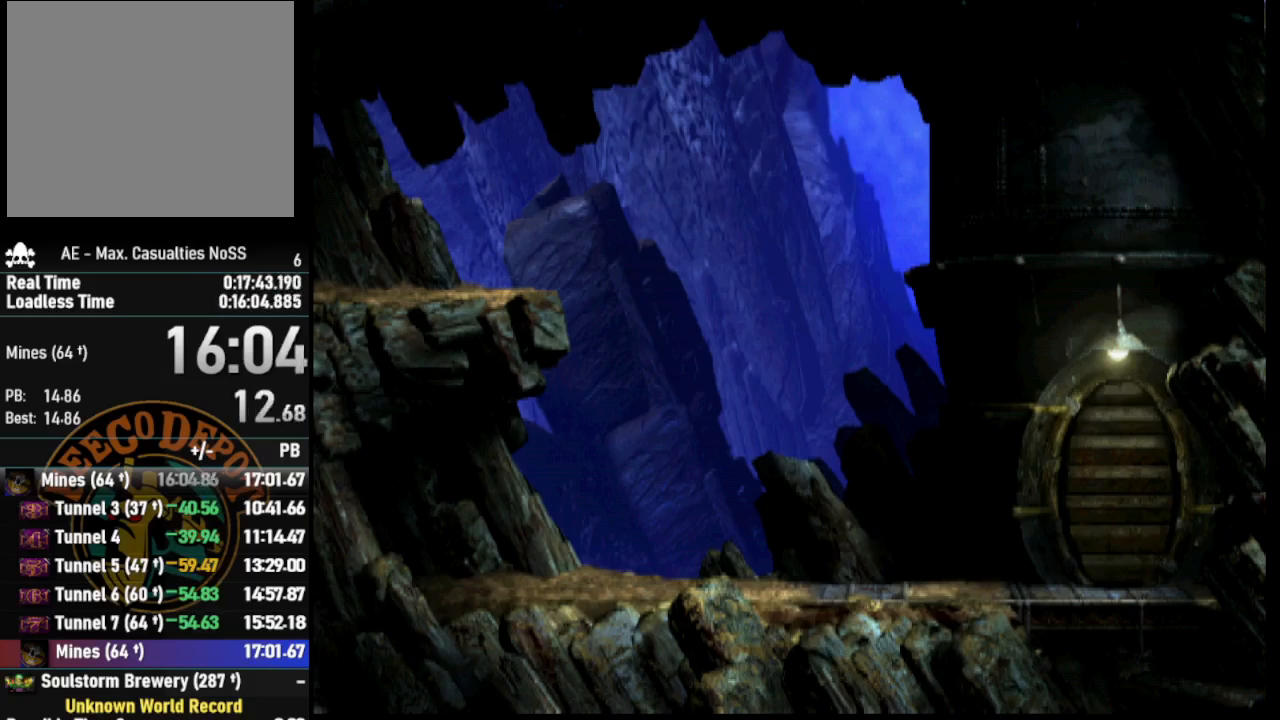
{"buttons": ["CROSS", "R1", "DPAD_RIGHT"], "left_stick": "center", "right_stick": "center", "events": []}
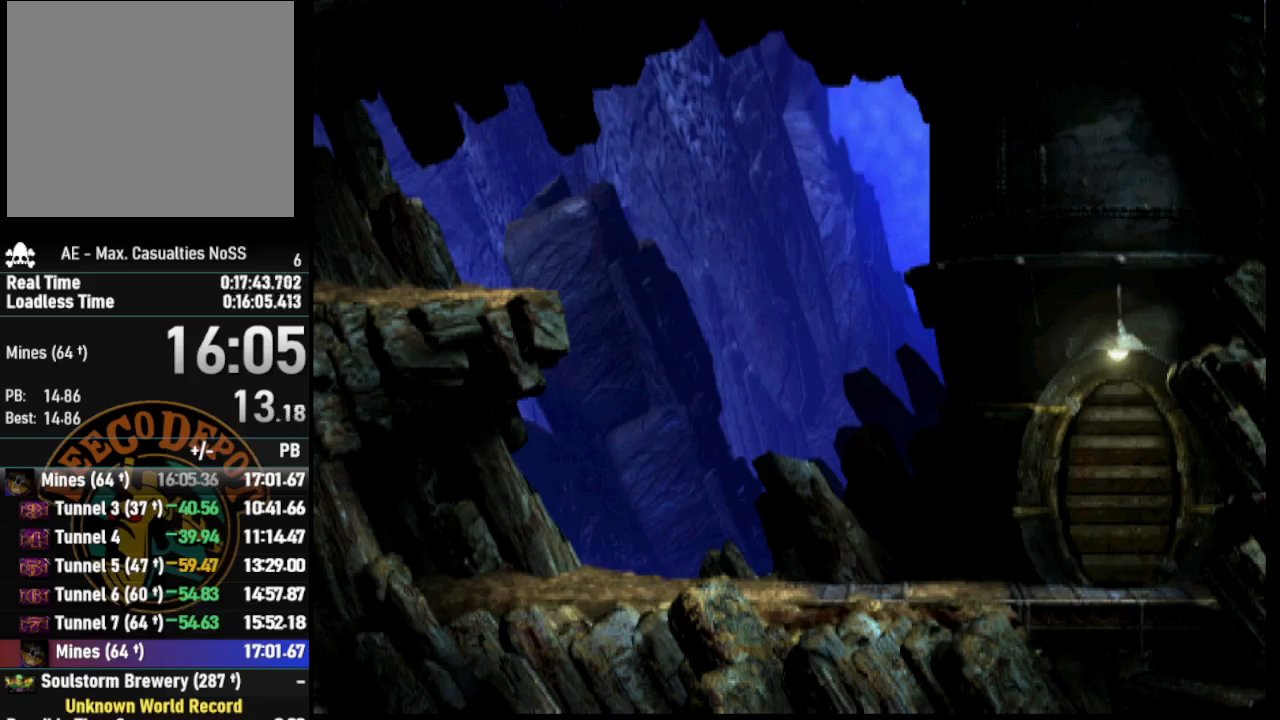
{"buttons": ["CROSS", "R1", "DPAD_RIGHT"], "left_stick": "center", "right_stick": "center", "events": []}
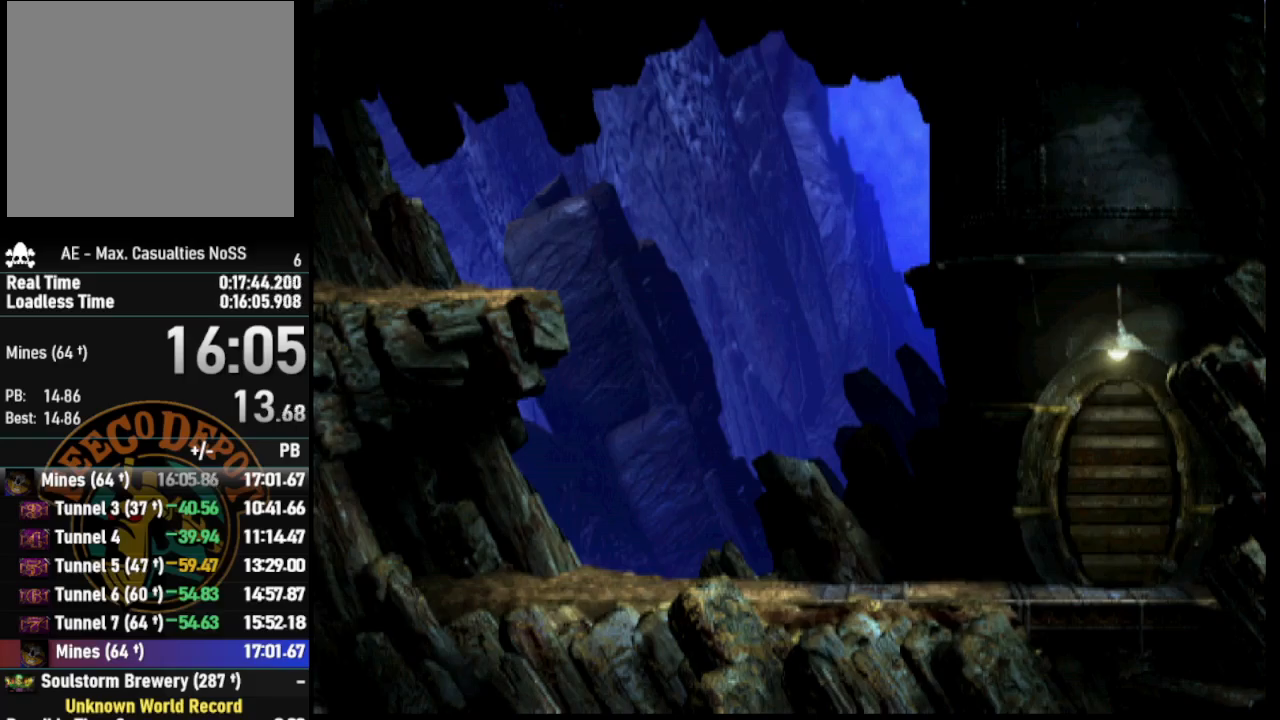
{"buttons": ["CROSS", "R1", "DPAD_RIGHT"], "left_stick": "center", "right_stick": "center", "events": []}
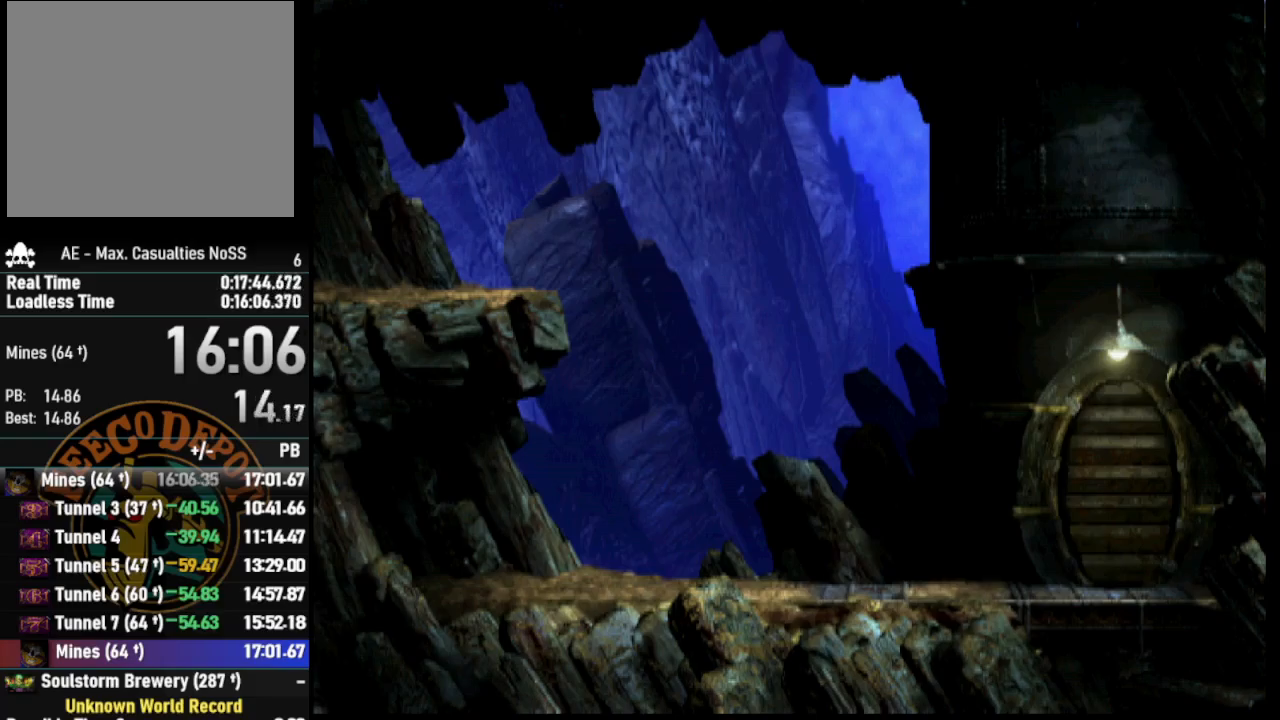
{"buttons": ["CROSS", "R1", "DPAD_RIGHT"], "left_stick": "center", "right_stick": "center", "events": []}
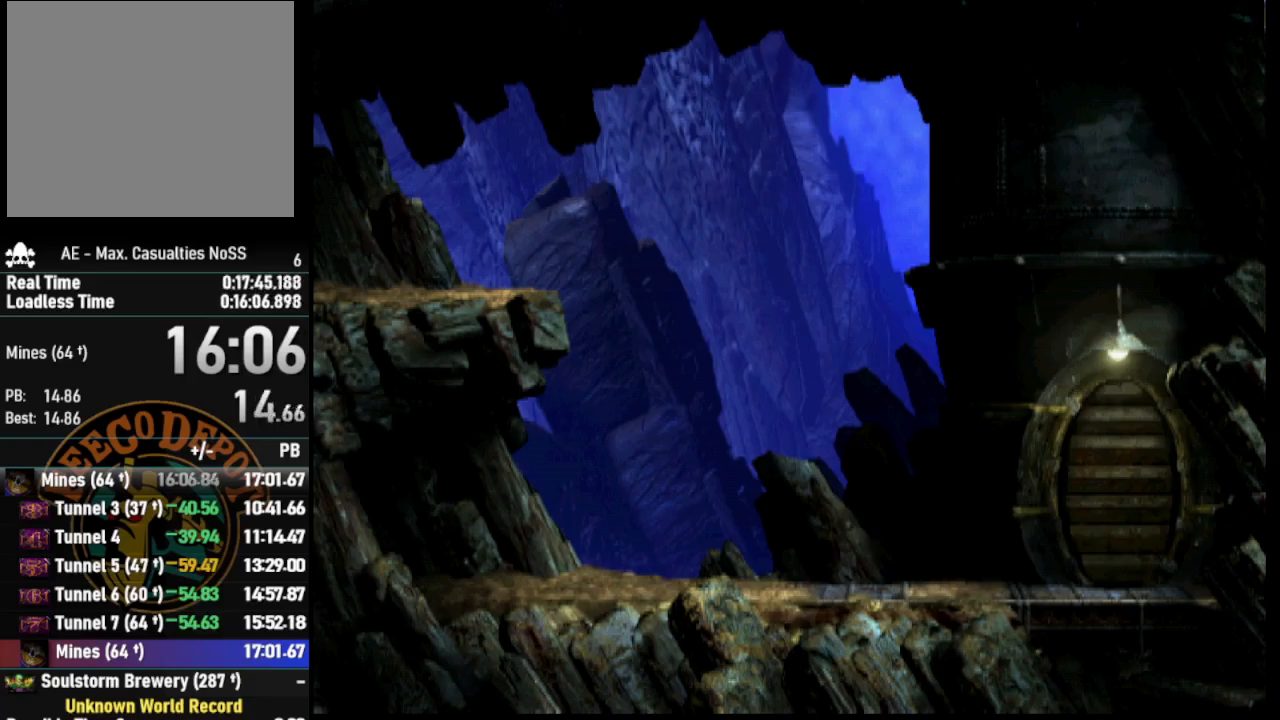
{"buttons": ["CROSS", "R1", "DPAD_RIGHT"], "left_stick": "center", "right_stick": "center", "events": []}
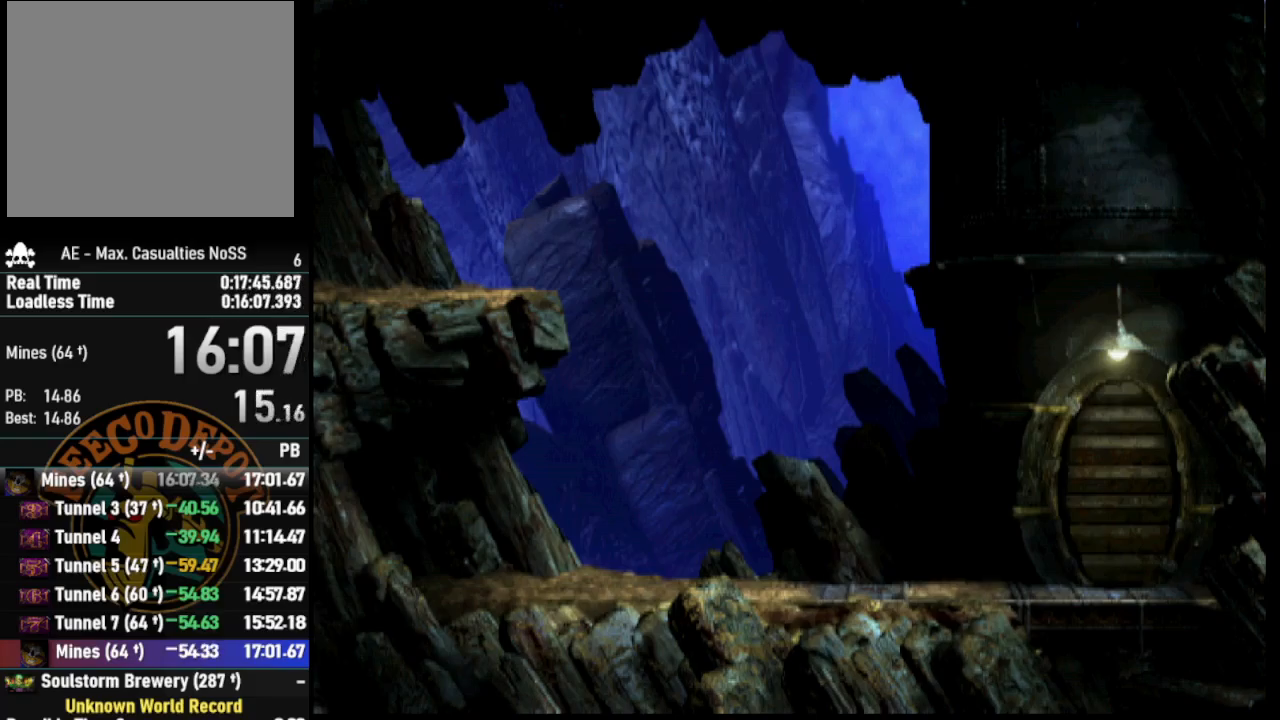
{"buttons": ["CROSS", "R1", "DPAD_RIGHT"], "left_stick": "center", "right_stick": "center", "events": []}
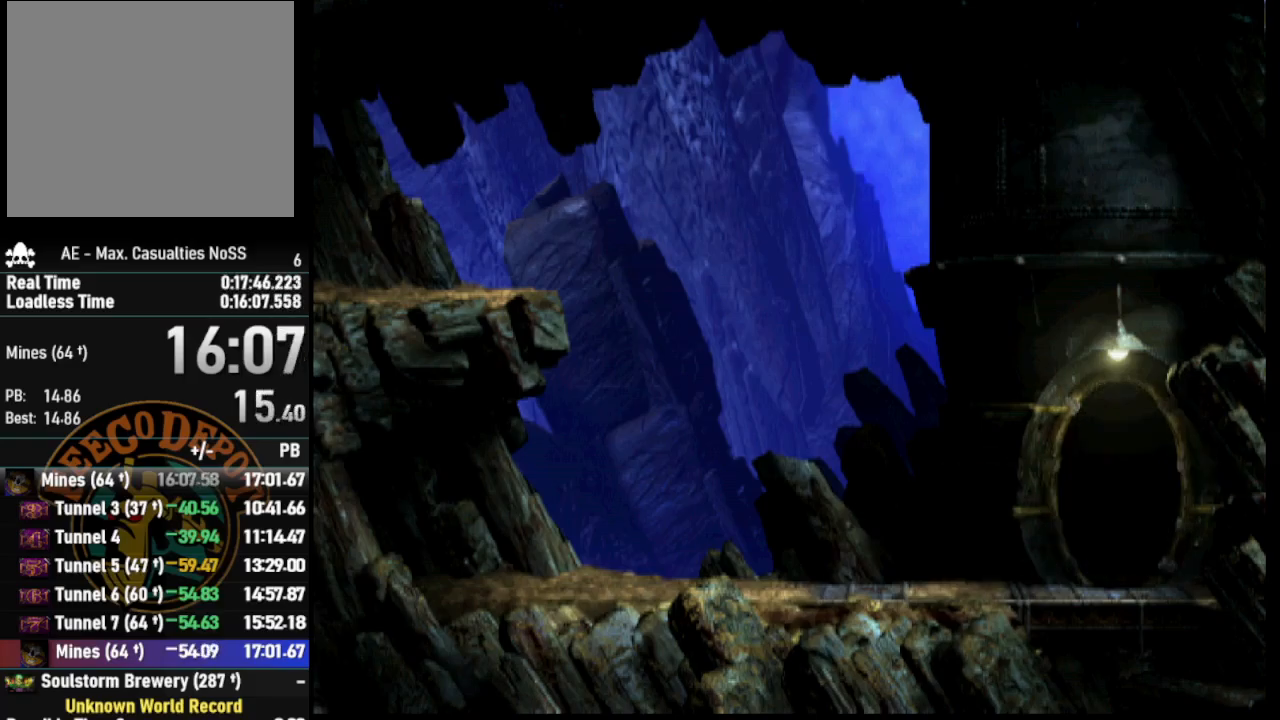
{"buttons": [], "left_stick": "center", "right_stick": "center", "events": [[117, "DPAD_RIGHT", "up"], [150, "CROSS", "up"], [150, "R1", "up"], [383, "SELECT", "down"], [450, "SELECT", "up"]]}
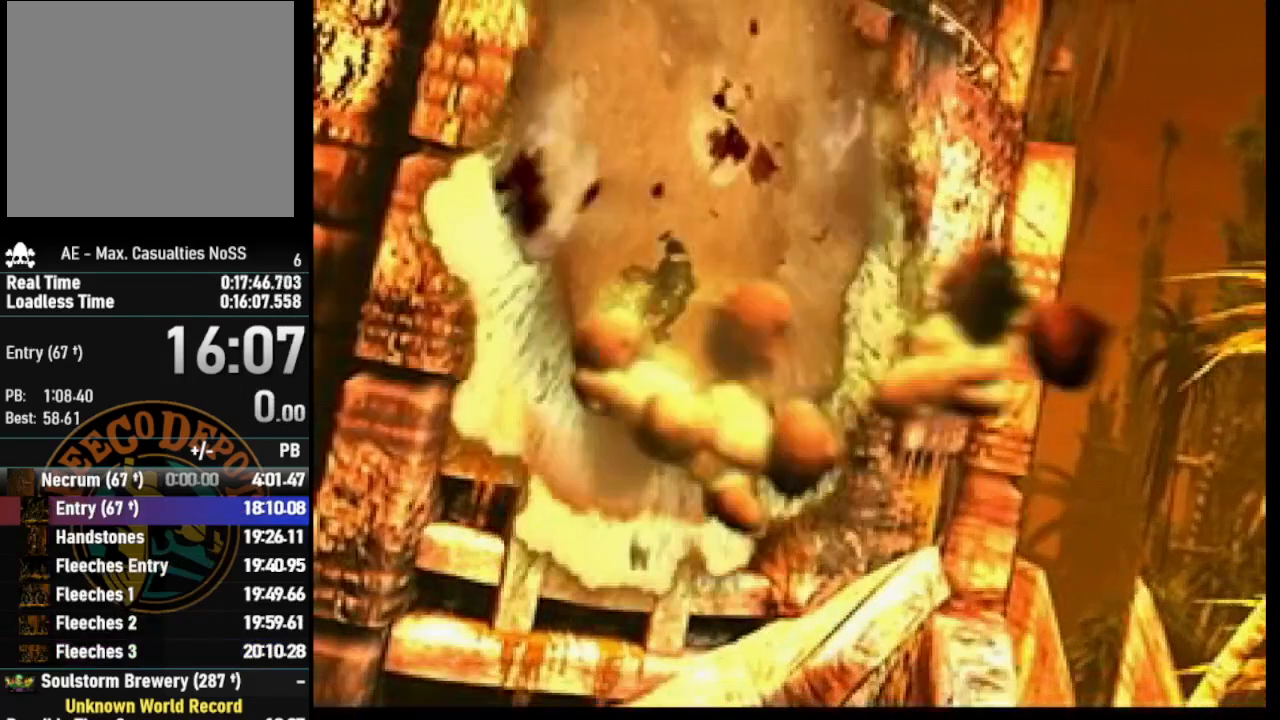
{"buttons": [], "left_stick": "center", "right_stick": "center", "events": [[83, "SELECT", "down"], [167, "SELECT", "up"], [267, "SELECT", "down"], [383, "SELECT", "up"]]}
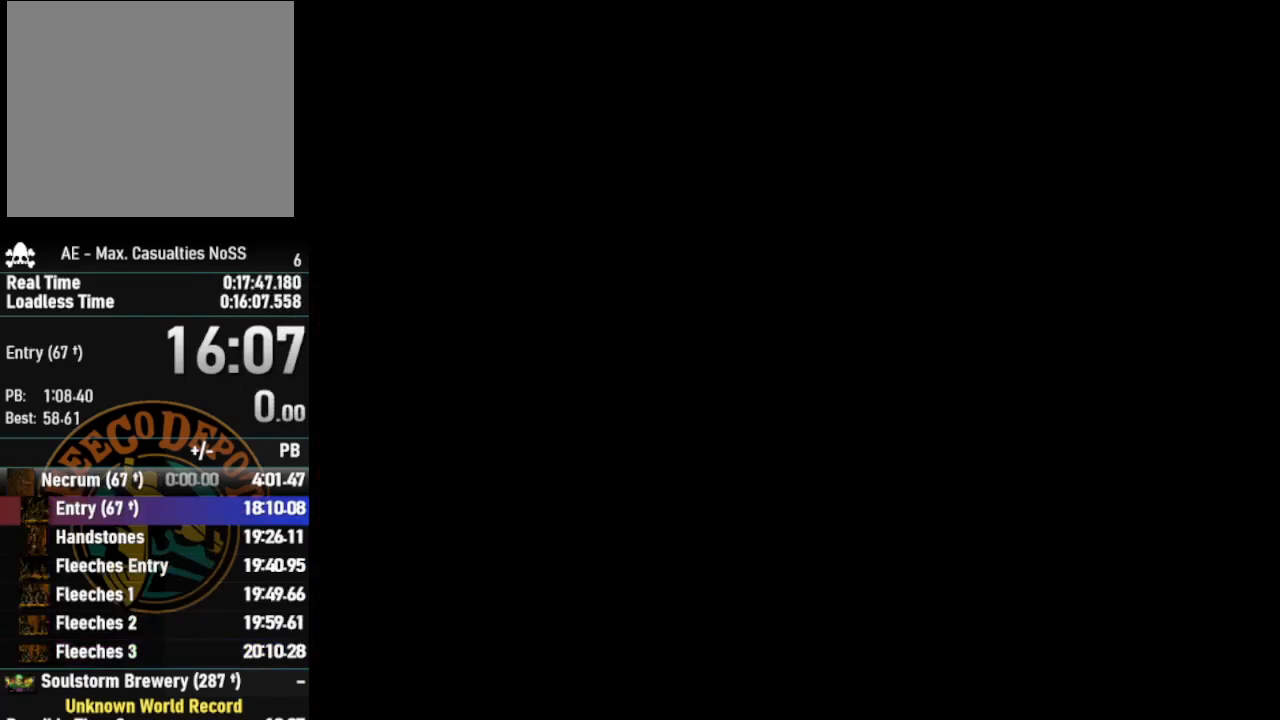
{"buttons": ["SELECT"], "left_stick": "center", "right_stick": "center", "events": [[317, "SELECT", "down"], [433, "SELECT", "up"], [500, "SELECT", "down"]]}
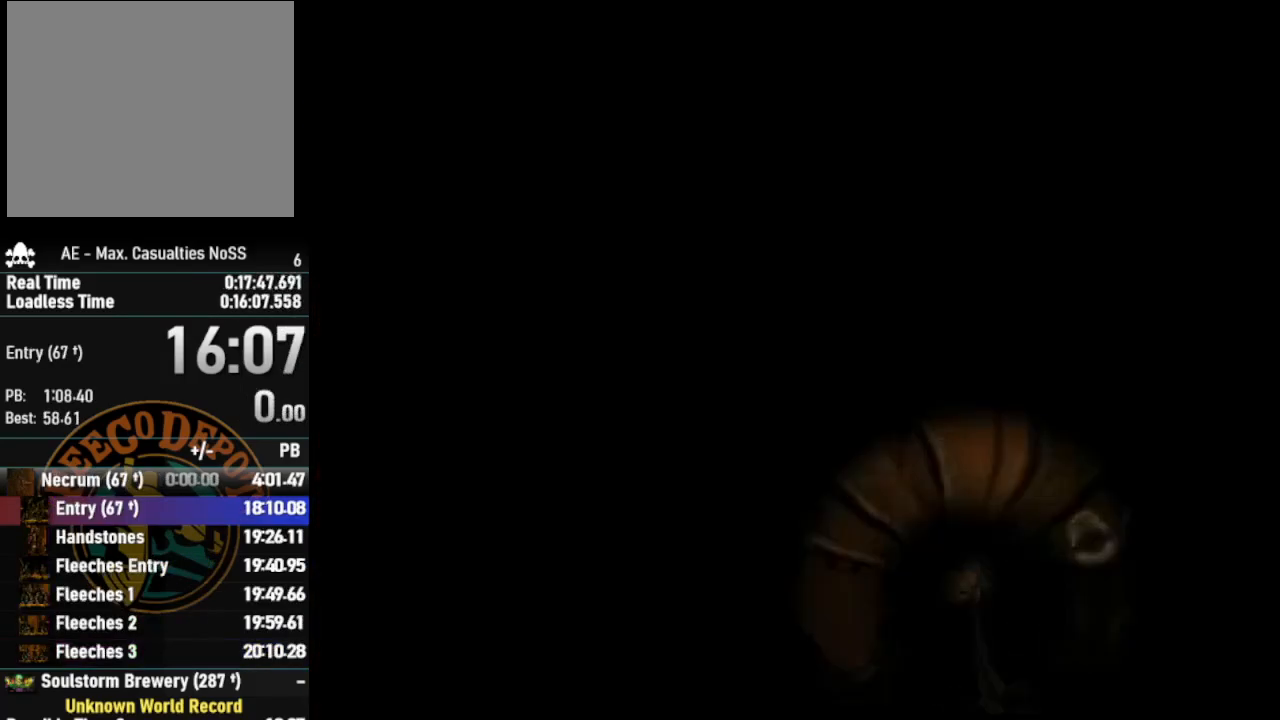
{"buttons": [], "left_stick": "center", "right_stick": "center", "events": [[83, "SELECT", "up"], [150, "SELECT", "down"], [283, "SELECT", "up"]]}
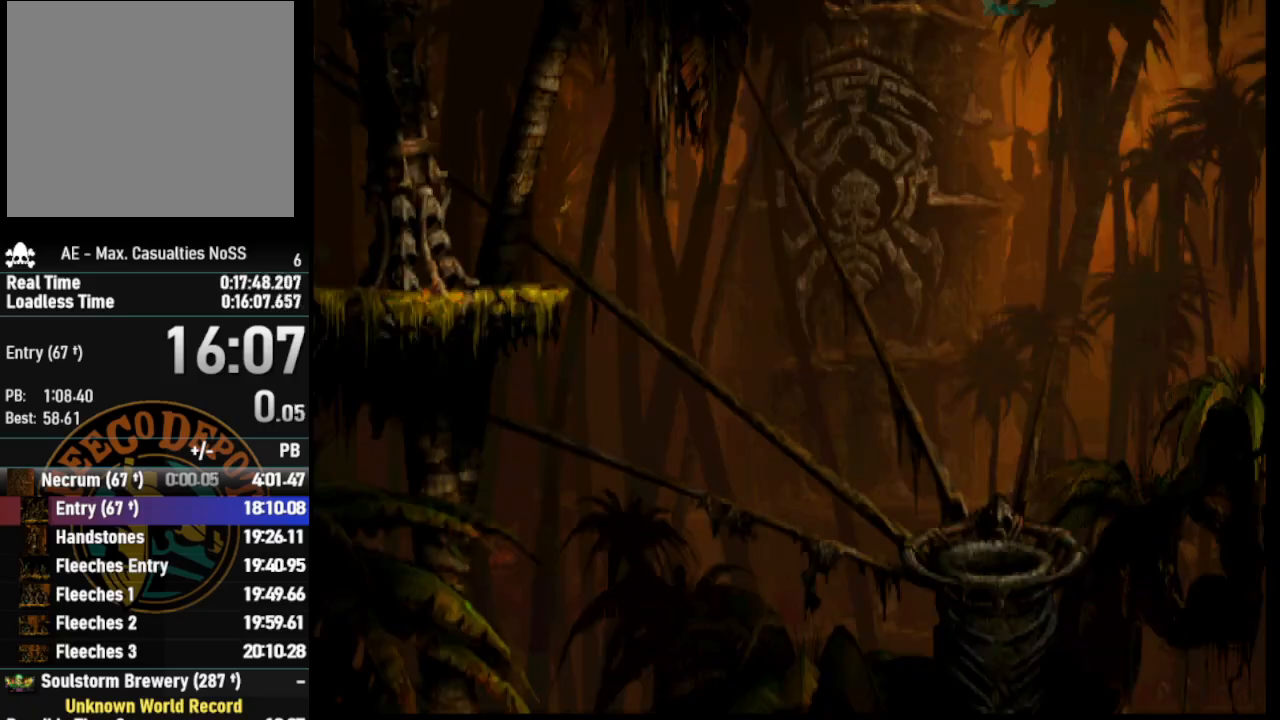
{"buttons": [], "left_stick": "center", "right_stick": "center", "events": []}
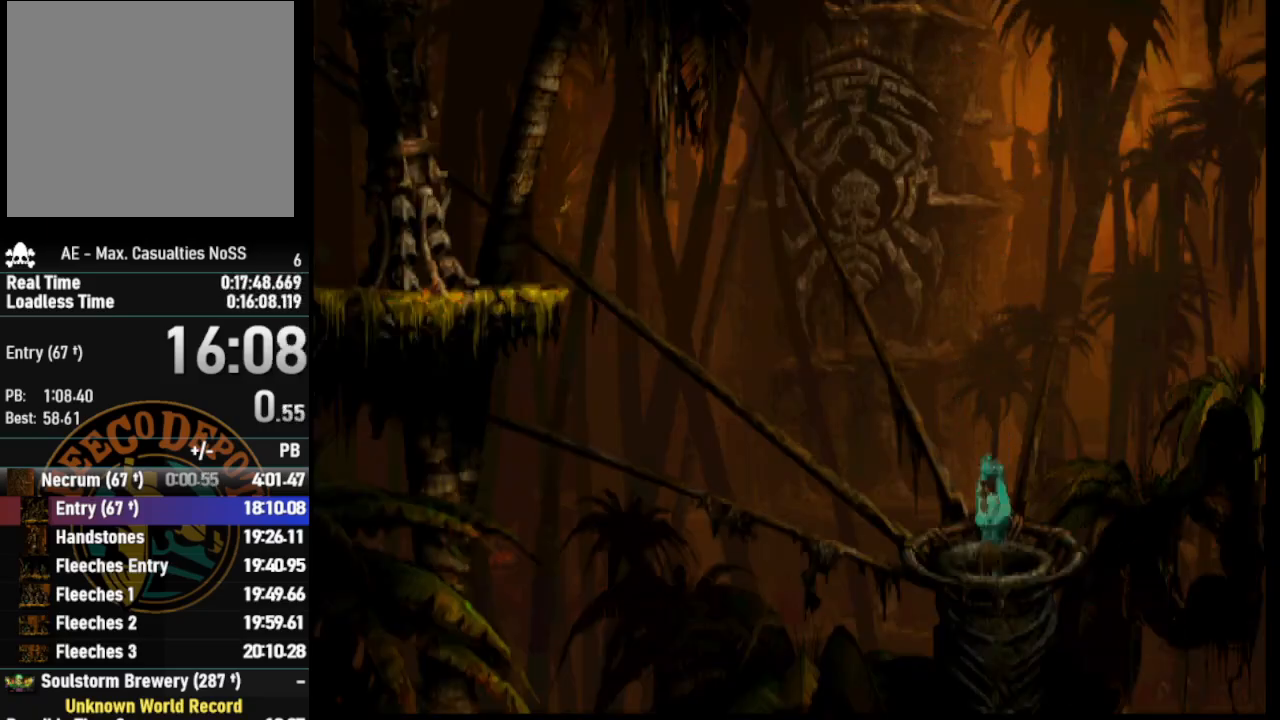
{"buttons": ["R1", "DPAD_LEFT"], "left_stick": "center", "right_stick": "center", "events": [[350, "DPAD_LEFT", "down"], [417, "R1", "down"]]}
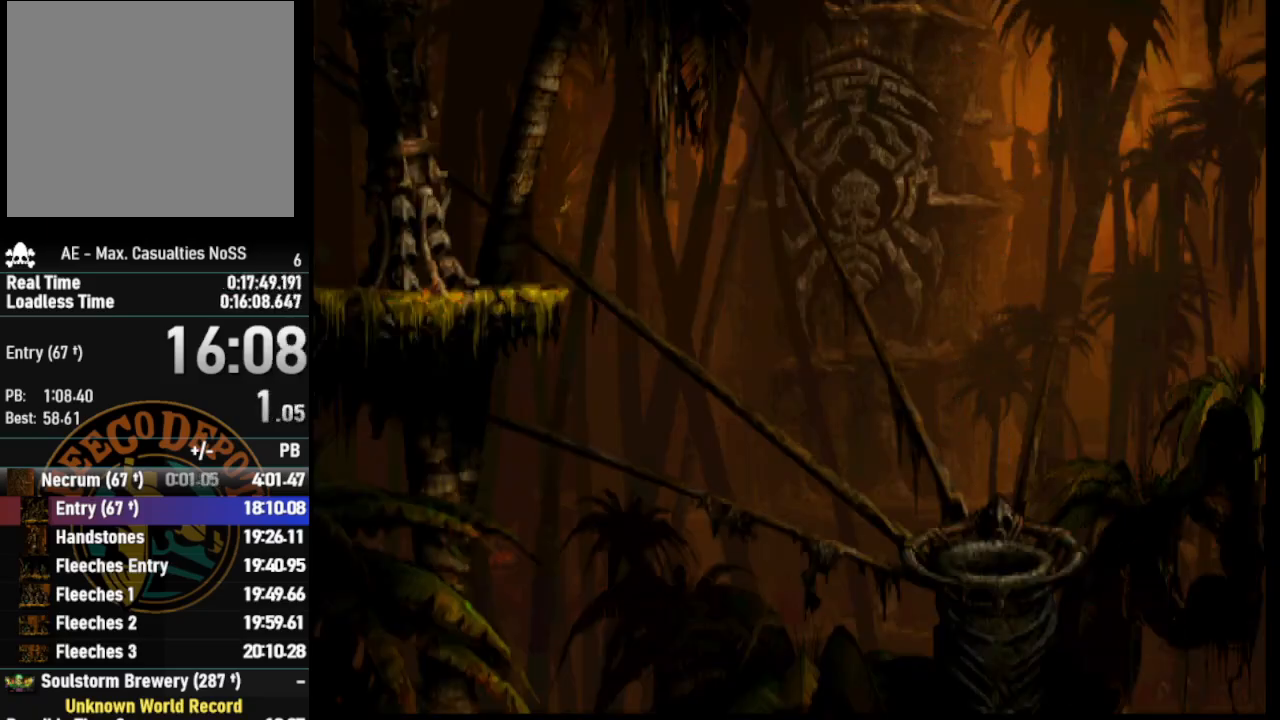
{"buttons": ["R1", "DPAD_LEFT"], "left_stick": "center", "right_stick": "center", "events": []}
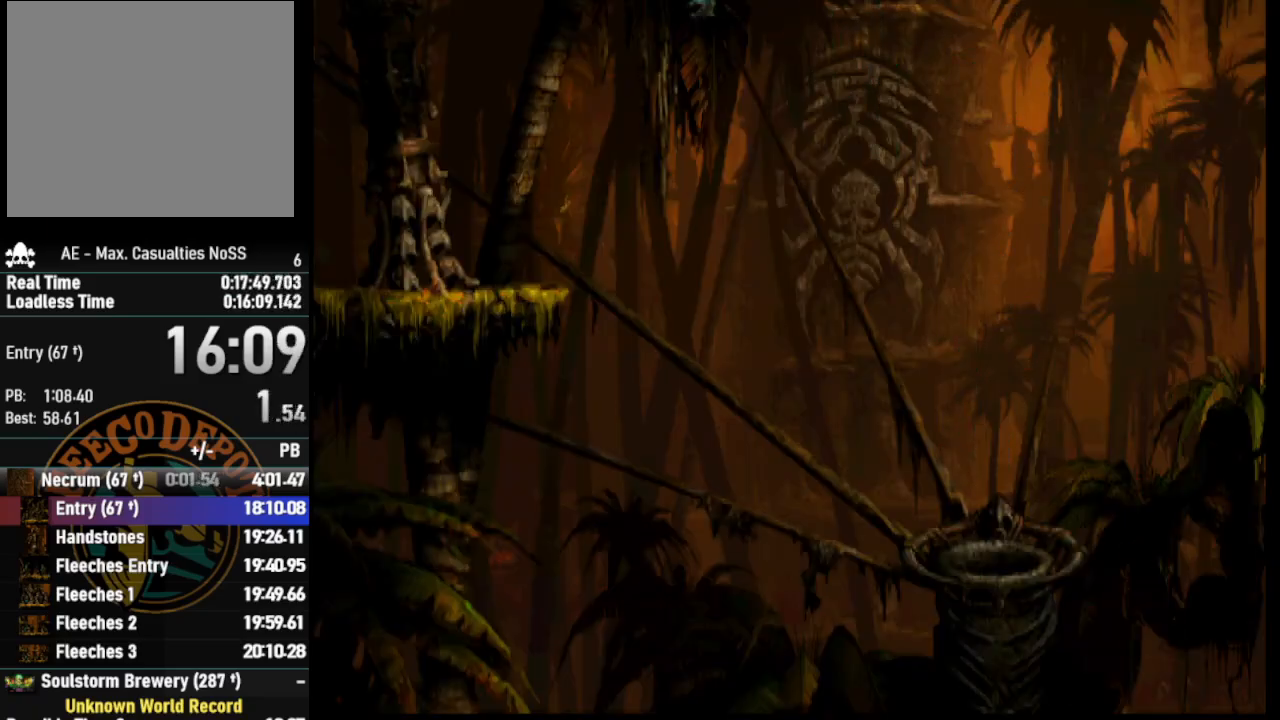
{"buttons": ["CROSS", "R1", "DPAD_LEFT"], "left_stick": "center", "right_stick": "center", "events": [[350, "CROSS", "down"]]}
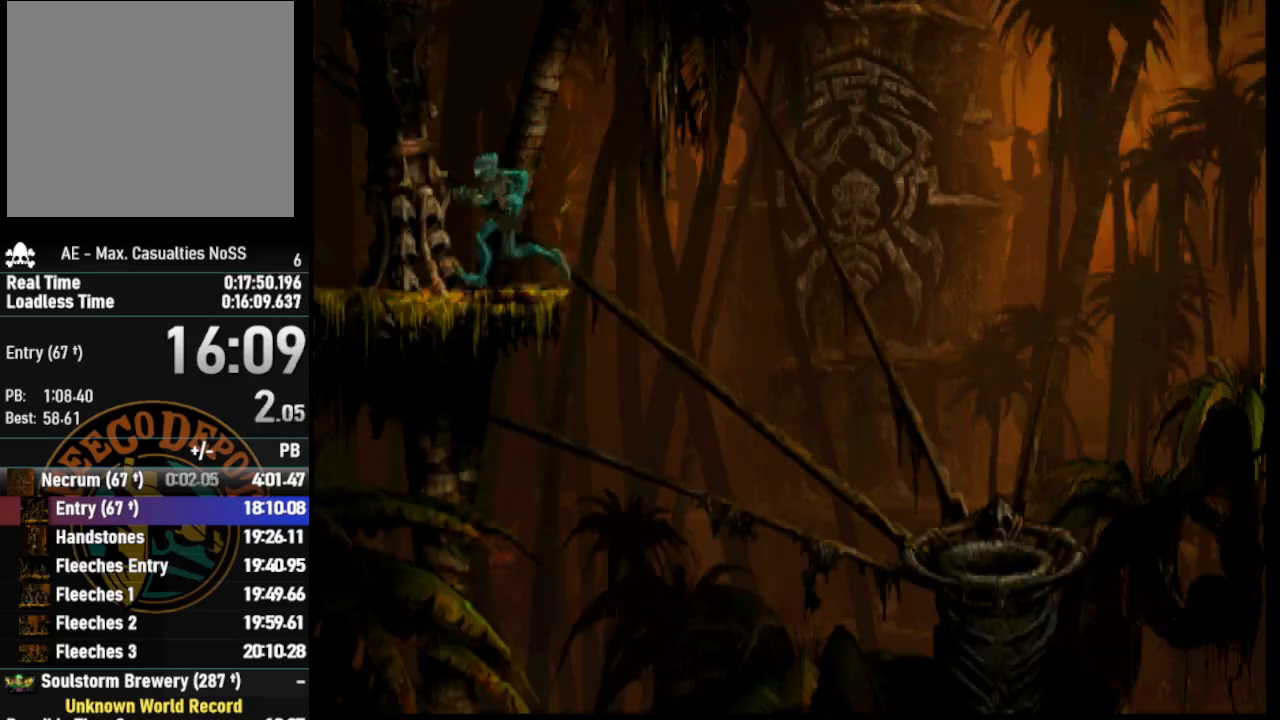
{"buttons": ["R1", "DPAD_LEFT"], "left_stick": "center", "right_stick": "center", "events": [[117, "CROSS", "up"]]}
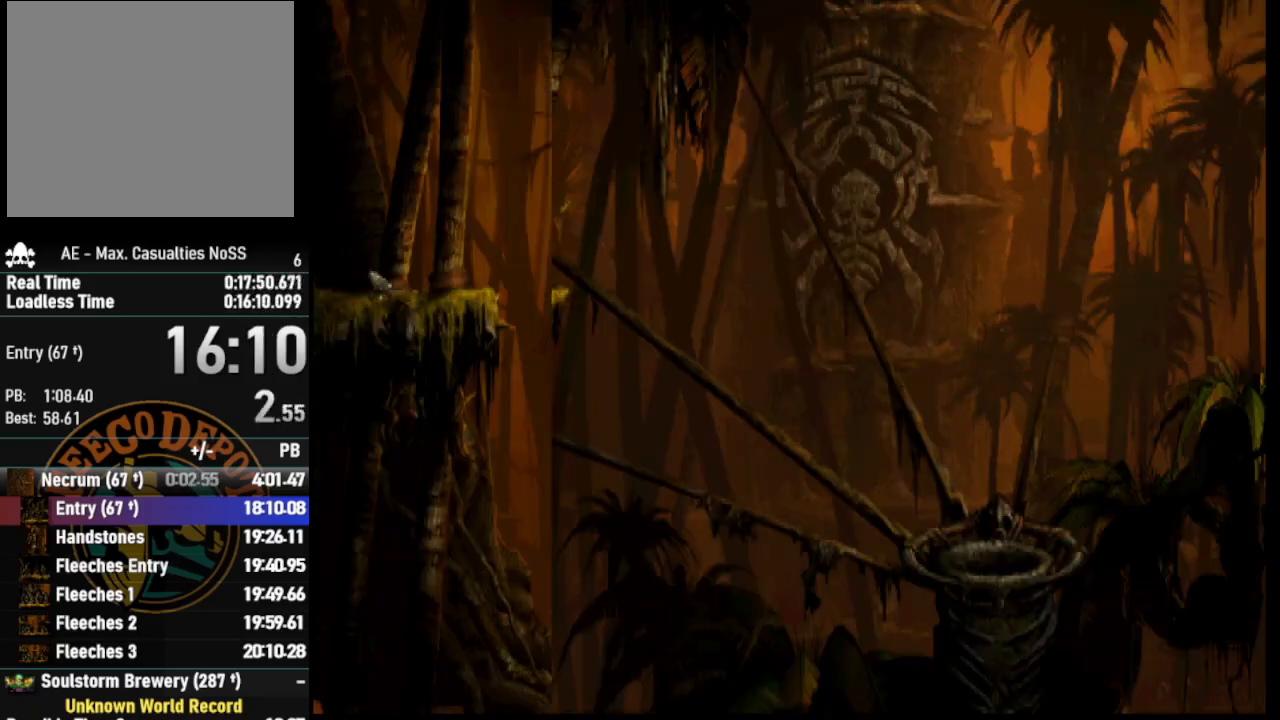
{"buttons": ["TRIANGLE", "R1", "DPAD_LEFT"], "left_stick": "center", "right_stick": "center", "events": [[317, "TRIANGLE", "down"]]}
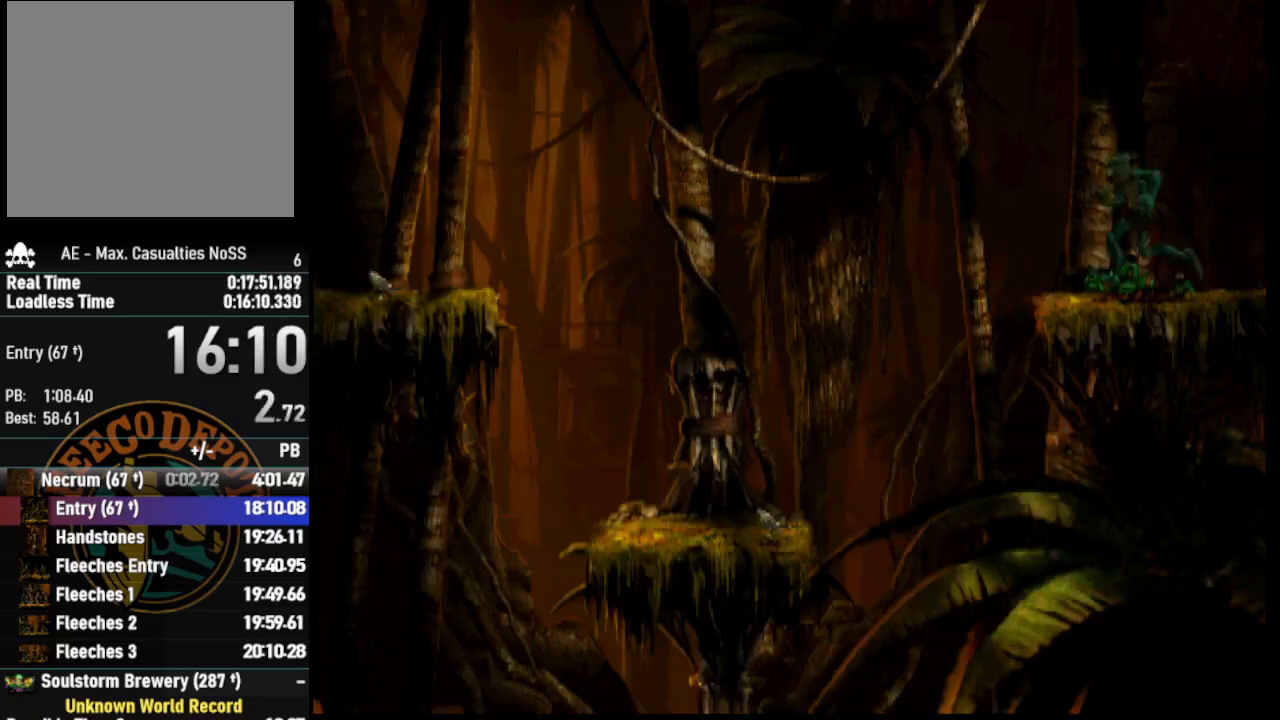
{"buttons": [], "left_stick": "center", "right_stick": "center", "events": [[250, "TRIANGLE", "up"], [267, "R1", "up"], [400, "DPAD_LEFT", "up"]]}
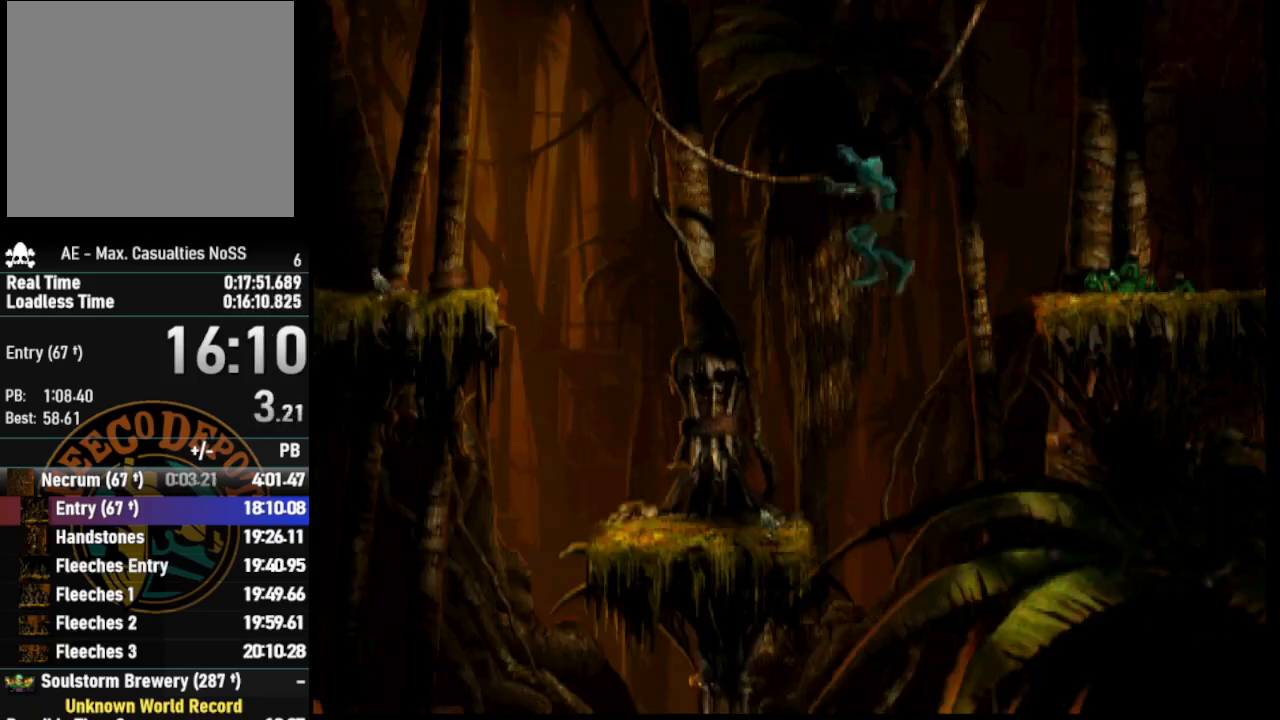
{"buttons": ["TRIANGLE"], "left_stick": "center", "right_stick": "center", "events": [[33, "DPAD_RIGHT", "down"], [450, "DPAD_RIGHT", "up"], [500, "TRIANGLE", "down"]]}
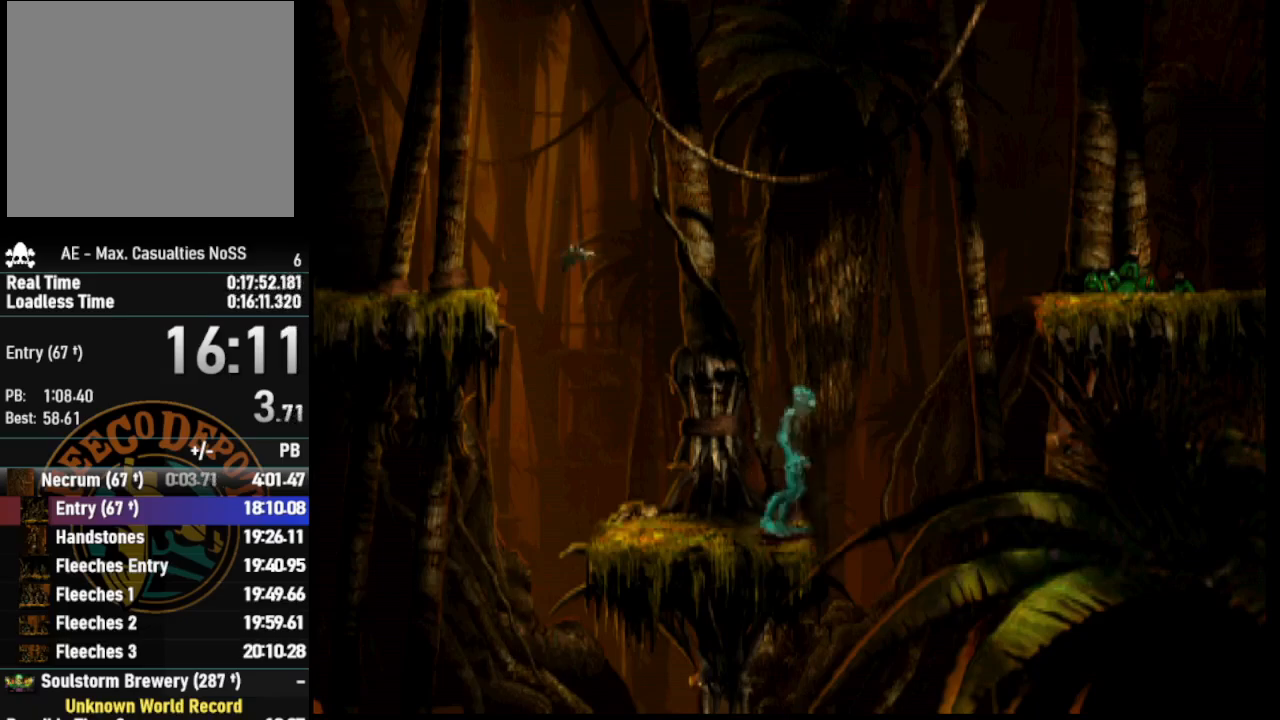
{"buttons": [], "left_stick": "center", "right_stick": "center", "events": [[367, "TRIANGLE", "up"]]}
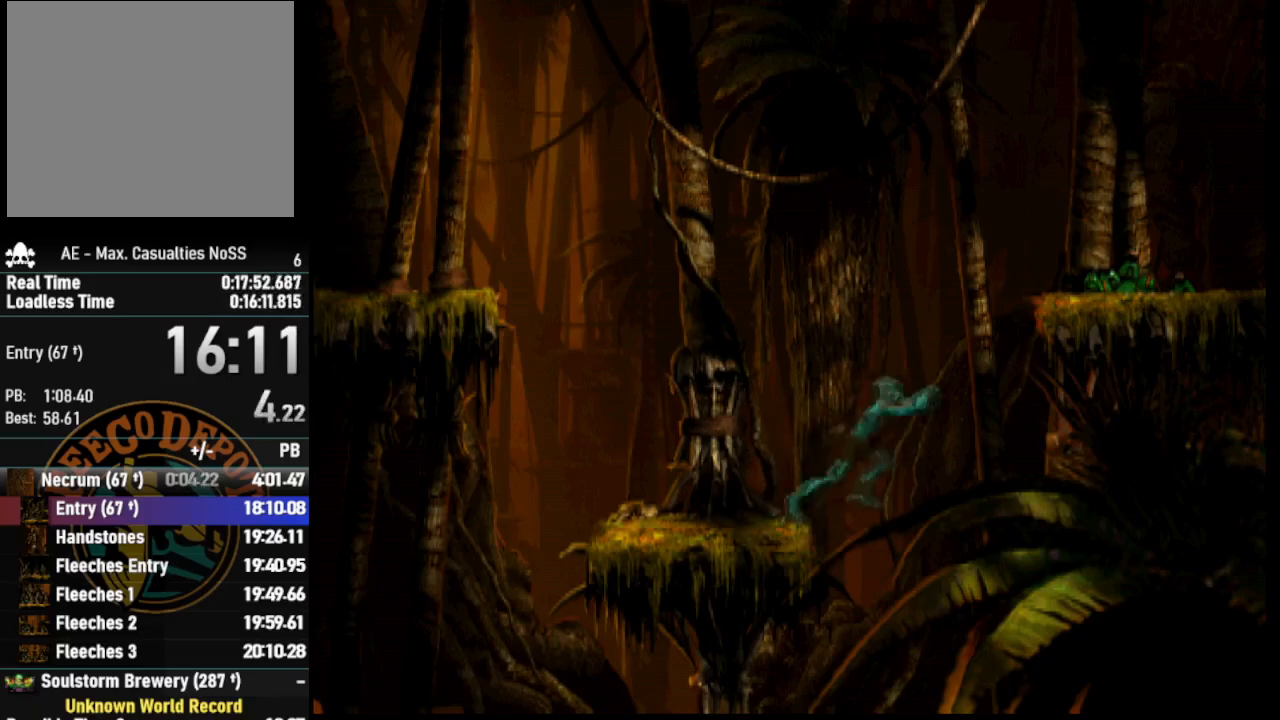
{"buttons": [], "left_stick": "center", "right_stick": "center", "events": []}
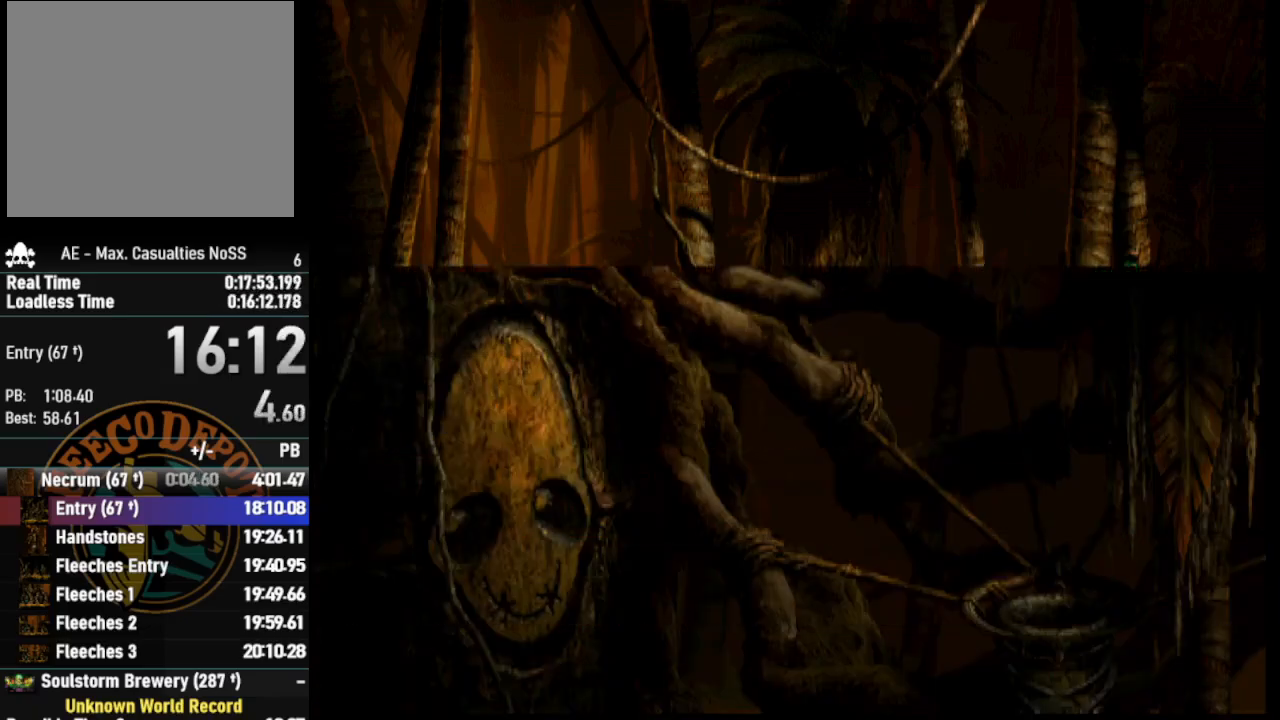
{"buttons": [], "left_stick": "center", "right_stick": "center", "events": []}
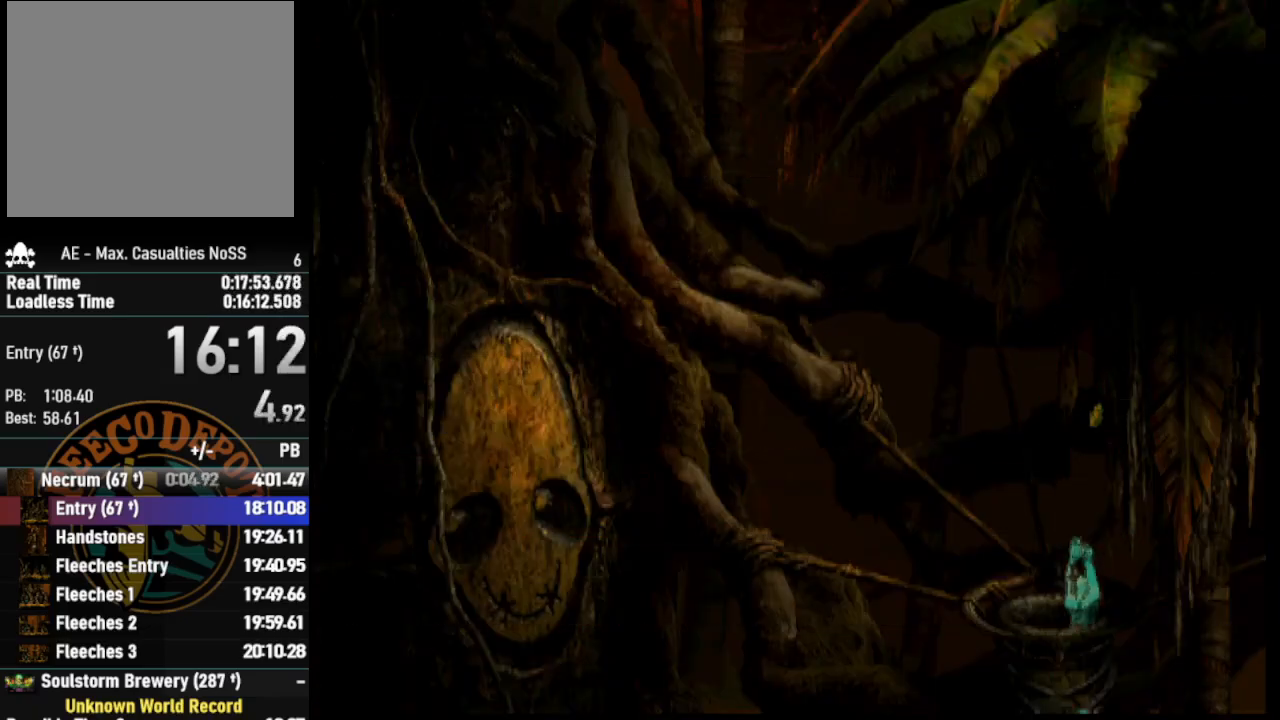
{"buttons": [], "left_stick": "center", "right_stick": "center", "events": []}
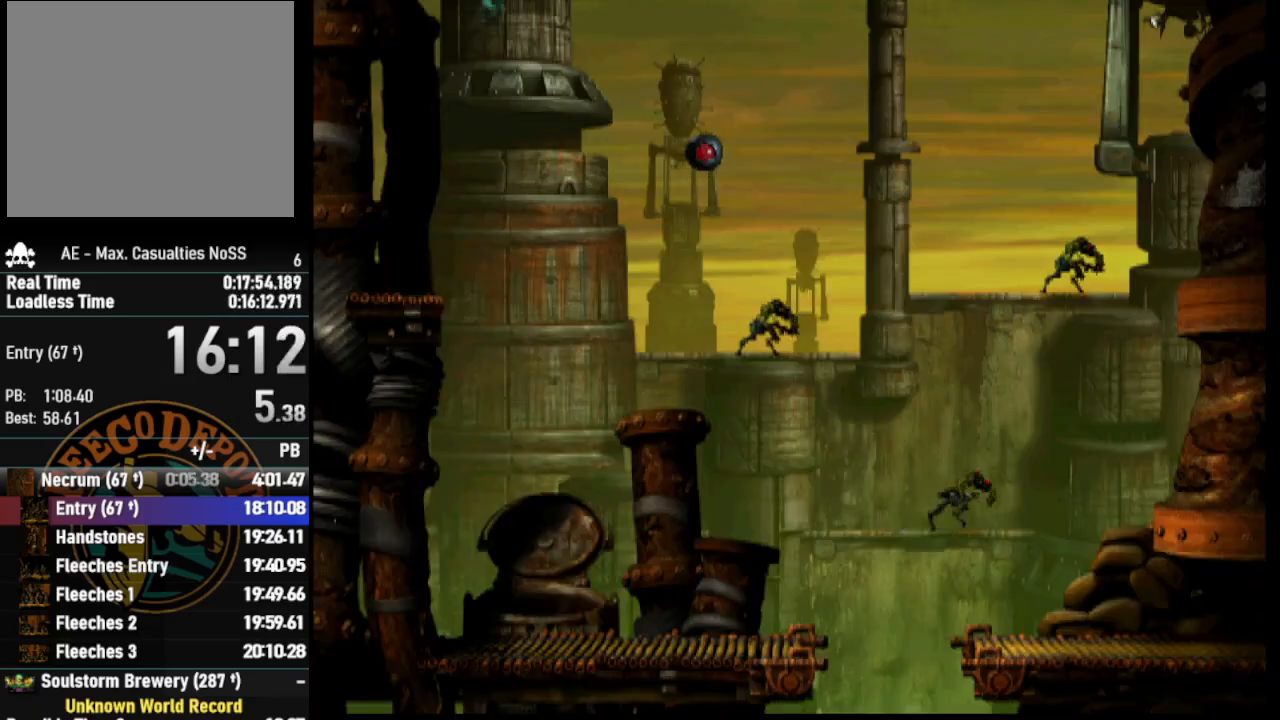
{"buttons": ["DPAD_RIGHT"], "left_stick": "center", "right_stick": "center", "events": [[400, "DPAD_RIGHT", "down"]]}